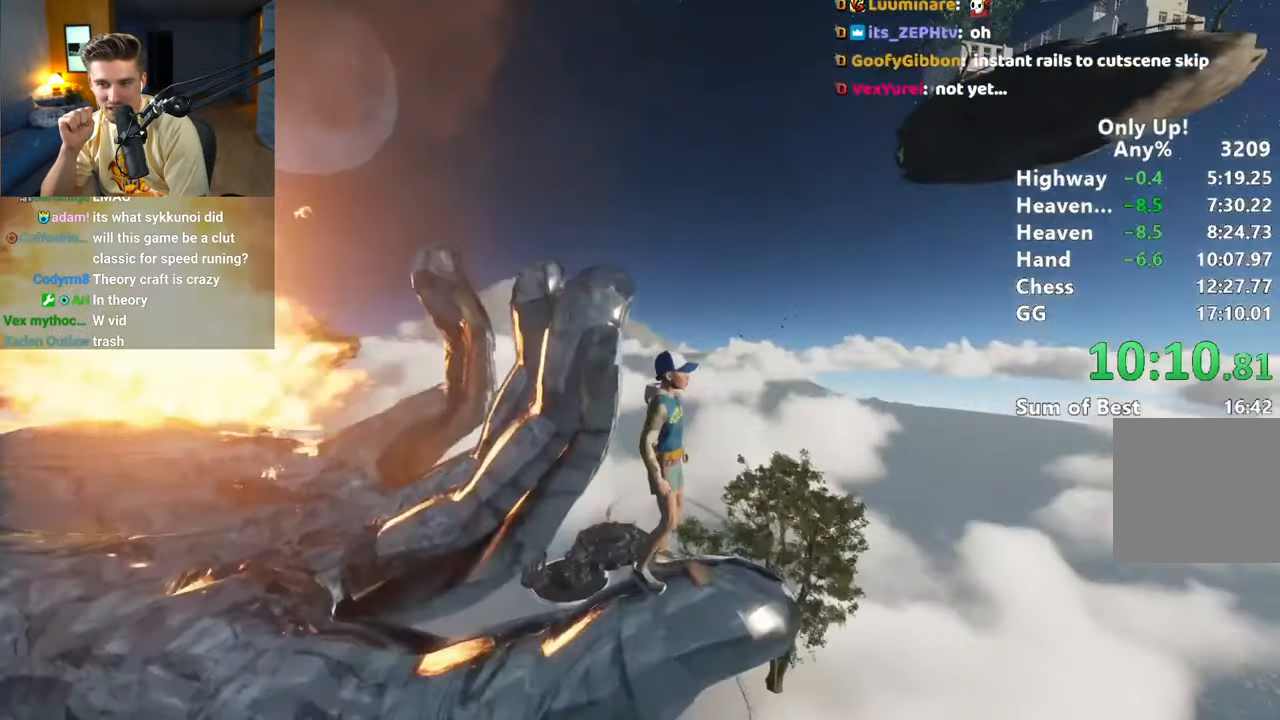
Gameplay with keyboard and mouse; each line is a JSON object with the keys and mouse buttons held at the frame after it. "events" lists presses ("down") and releases ("up") of "a", "alt", "ctrl", "d", "s", "shift", "space", "w", "mouse_left" and "mouse_right" between this image and that frame as [ms after this image, input, new state], when the widget could be followed in between. "mouse_left", "mouse_right" = the "left", "right" buttons of the "mouse" list. No other keys are recorded. Mouse movement is not recorded.
{"keys": ["w"], "mouse": [], "events": [[267, "w", "down"], [317, "space", "down"], [450, "space", "up"]]}
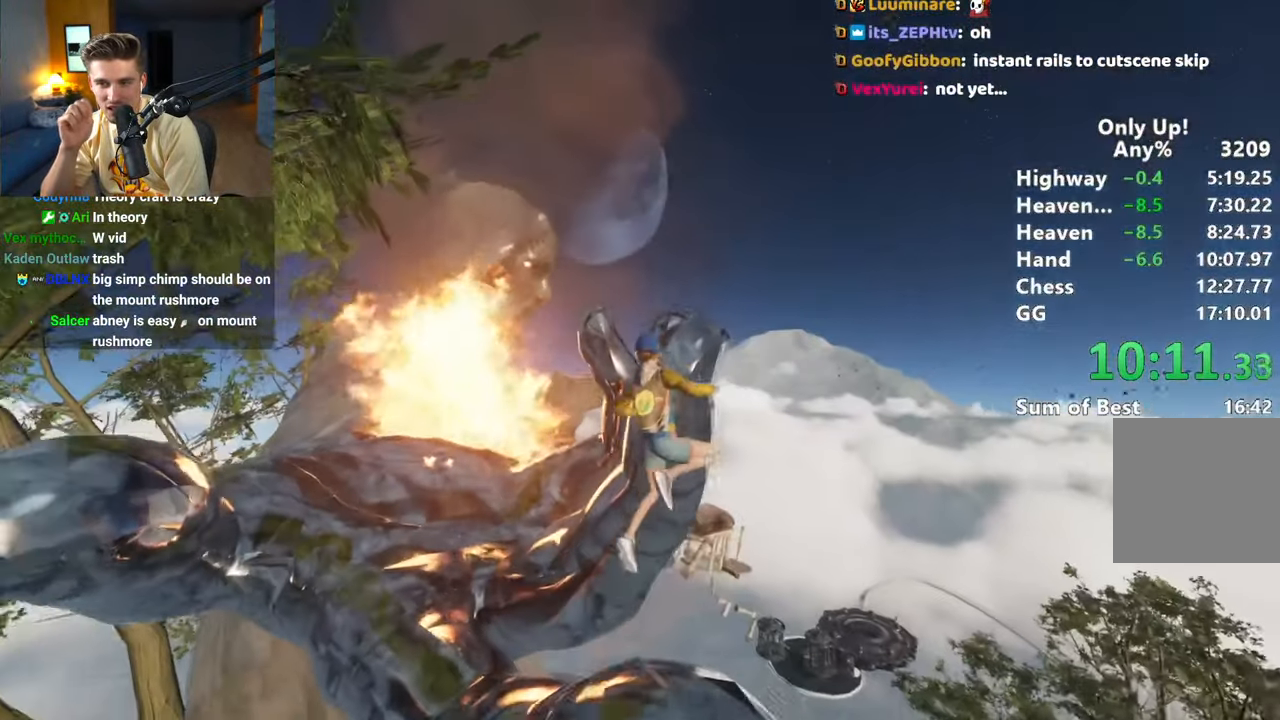
{"keys": ["space", "w"], "mouse": [], "events": [[50, "space", "down"], [133, "space", "up"], [233, "space", "down"], [333, "space", "up"], [417, "space", "down"]]}
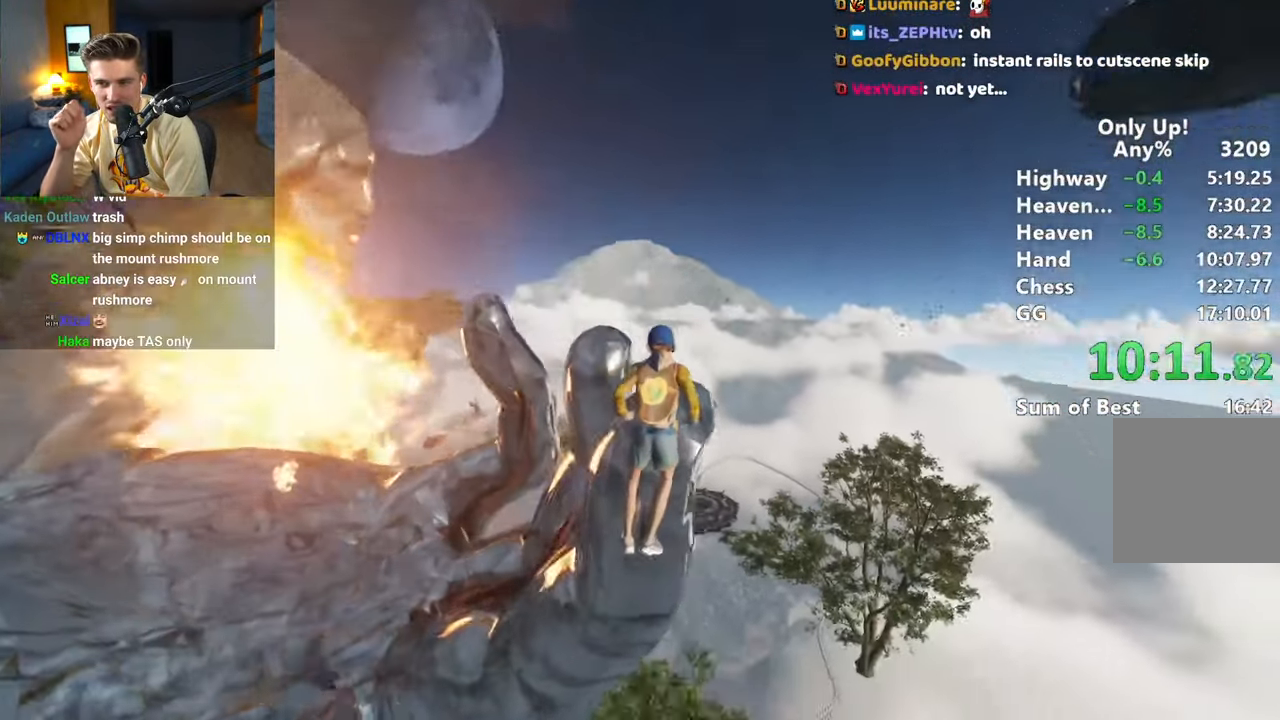
{"keys": [], "mouse": [], "events": [[67, "space", "up"], [200, "w", "up"]]}
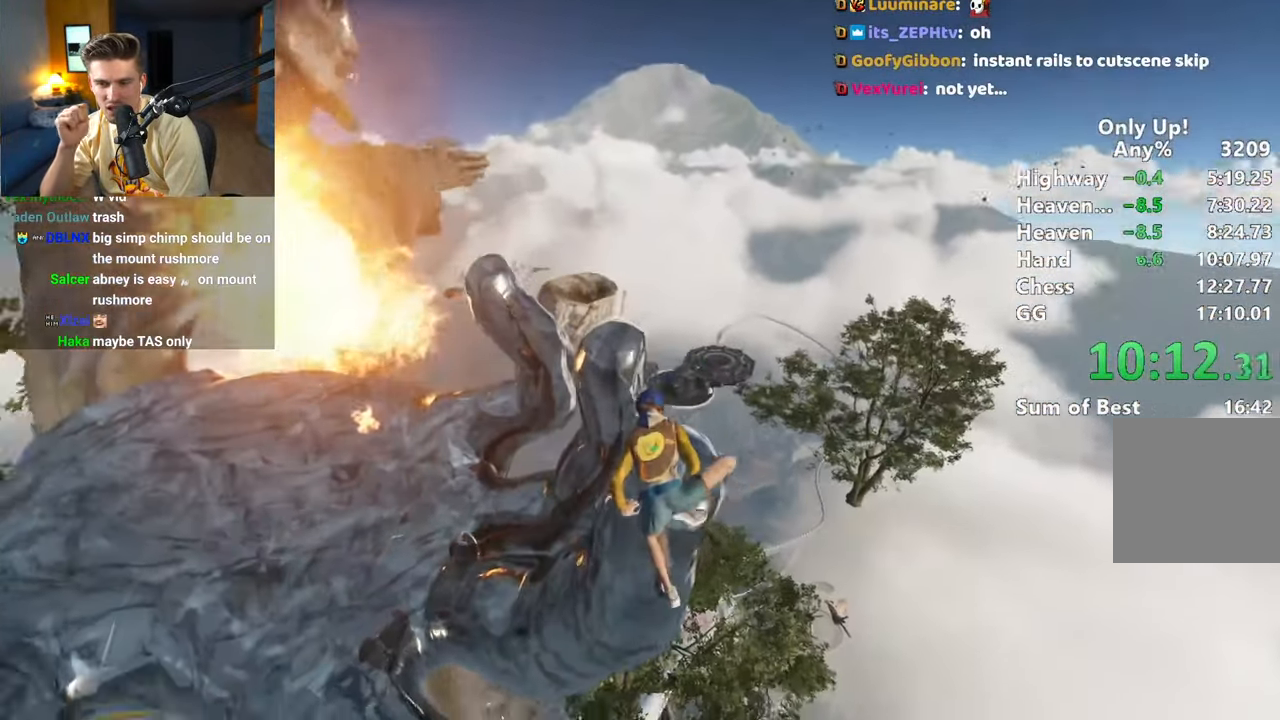
{"keys": ["w"], "mouse": [], "events": [[450, "w", "down"]]}
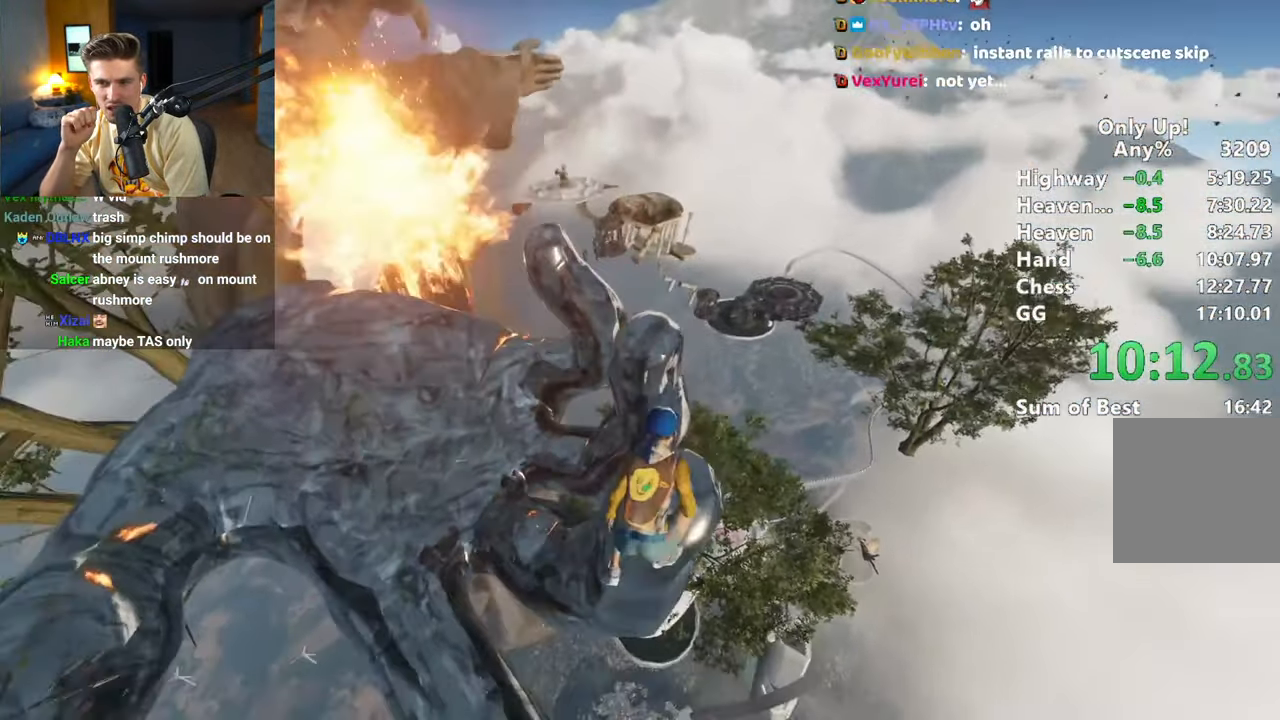
{"keys": ["w"], "mouse": [], "events": [[133, "w", "up"], [367, "w", "down"]]}
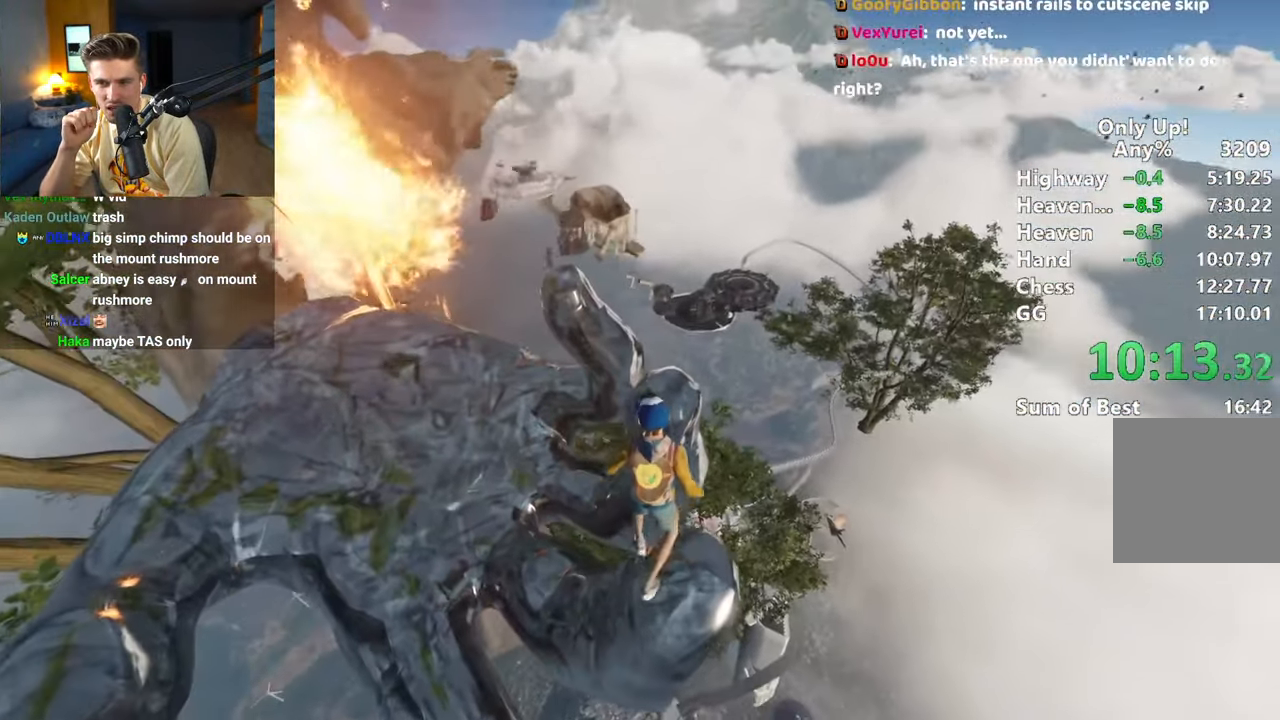
{"keys": ["w"], "mouse": [], "events": [[17, "w", "up"], [200, "w", "down"], [250, "w", "up"], [433, "w", "down"]]}
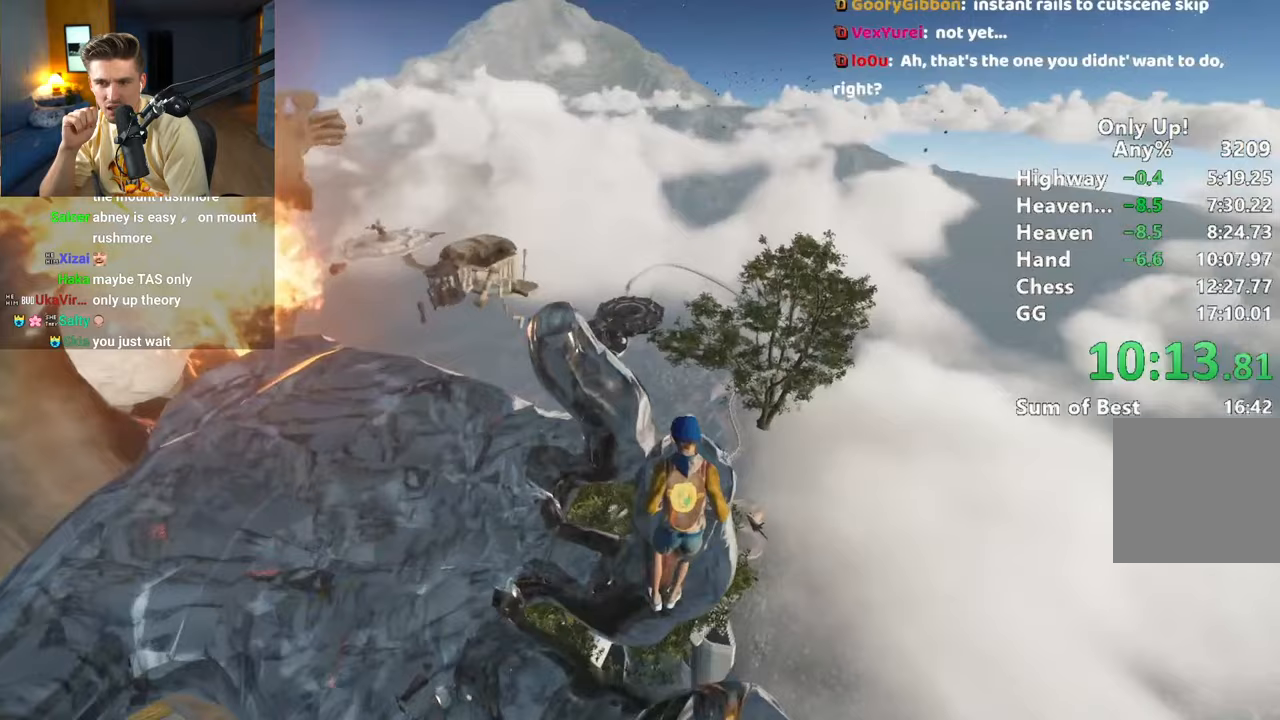
{"keys": [], "mouse": [], "events": [[83, "w", "up"]]}
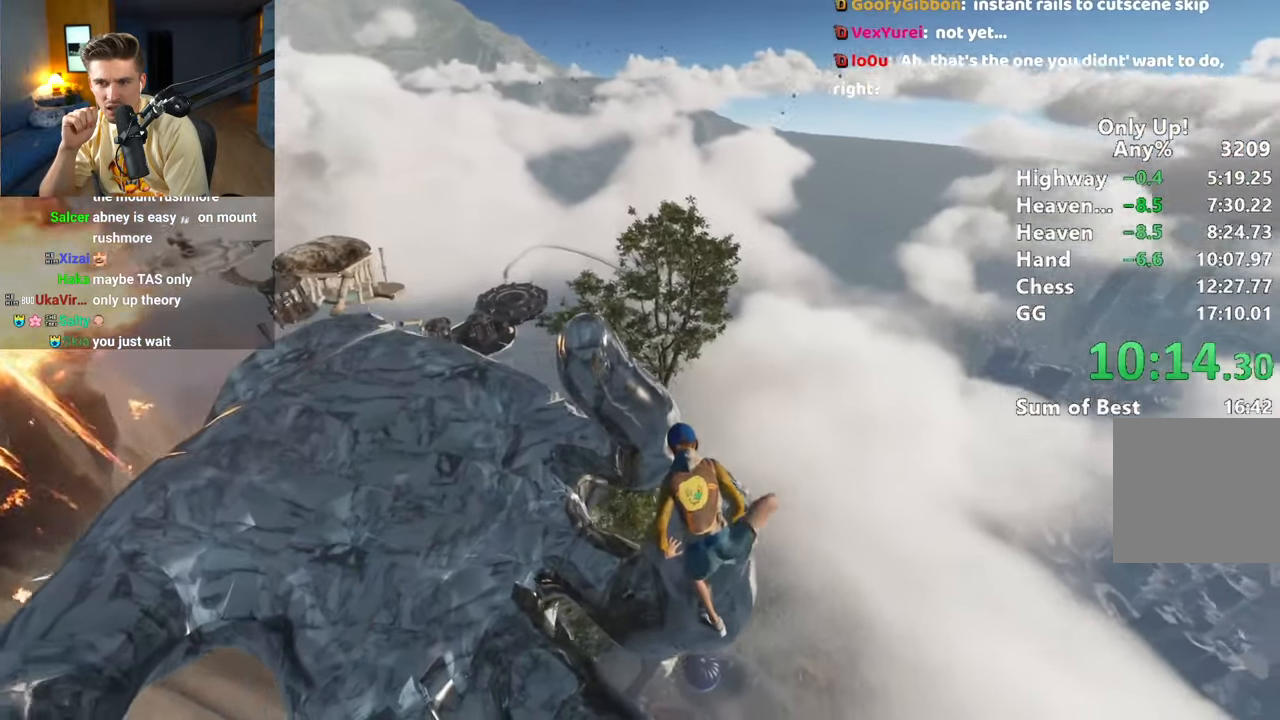
{"keys": [], "mouse": [], "events": []}
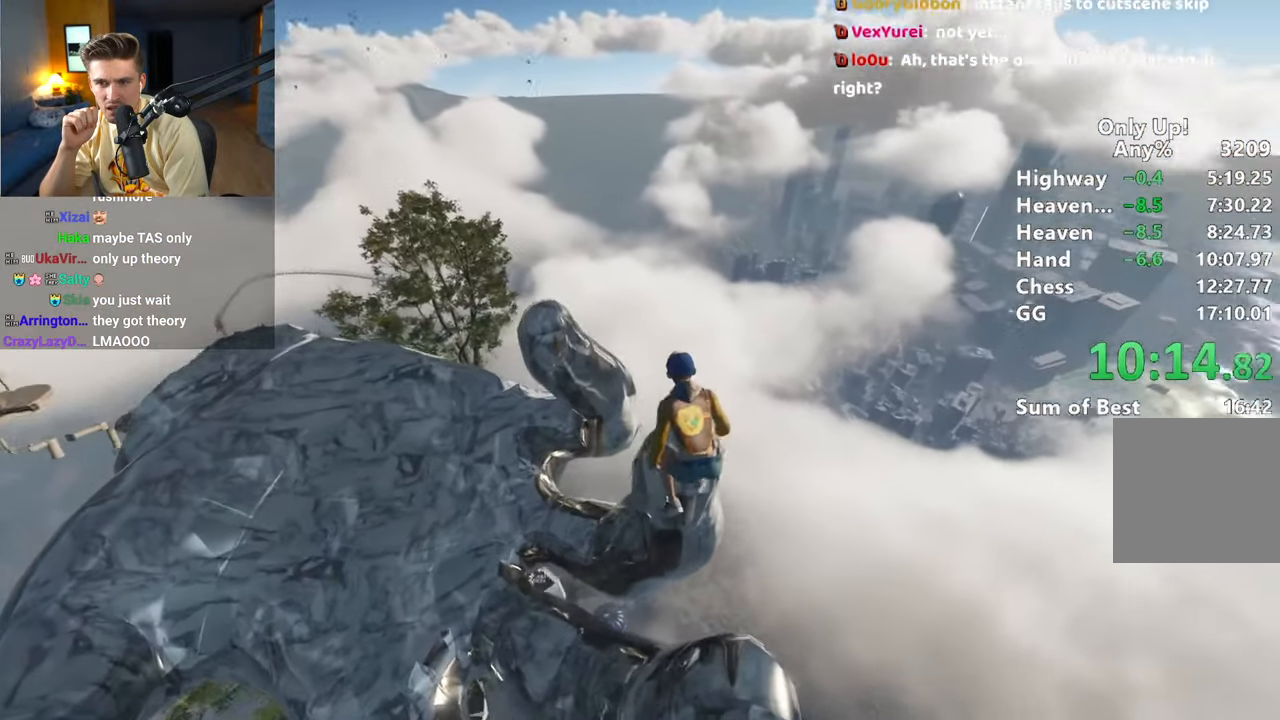
{"keys": [], "mouse": [], "events": [[167, "a", "down"], [167, "w", "down"], [217, "a", "up"], [267, "w", "up"]]}